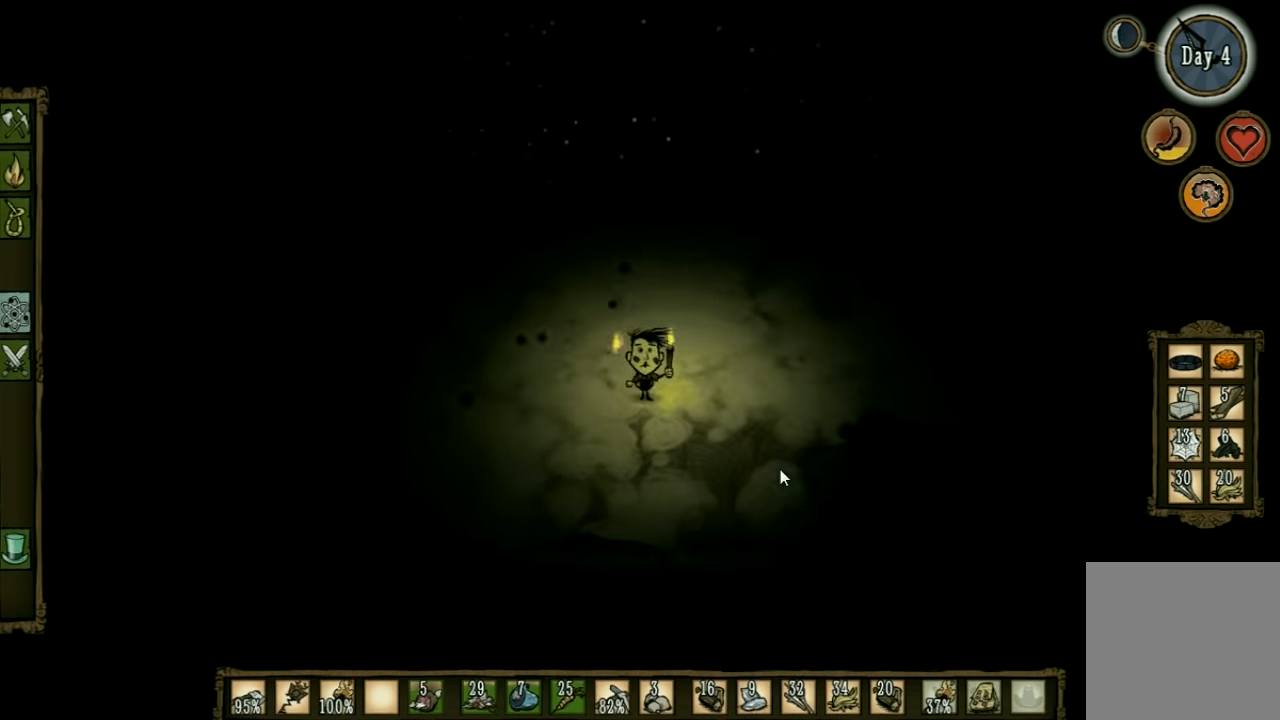
Gameplay with keyboard and mouse; each line is a JSON object with the keys held at the frame after it. "events" lists presses ("down") and releases ("up") of "1", "2", "3", "4", "5", "a", "c", "ctrl", "d", "e", "f", "q", "r", "s", "shift", "space", "tab", "v", "w", "x" and "z" between this image and that frame as [ms after this image, input, new state], when the widget could be followed in between. No other keys are recorded. Mouse input is not recorded. Not read: other_keys.
{"keys": ["d"], "events": [[33, "d", "down"], [300, "s", "up"]]}
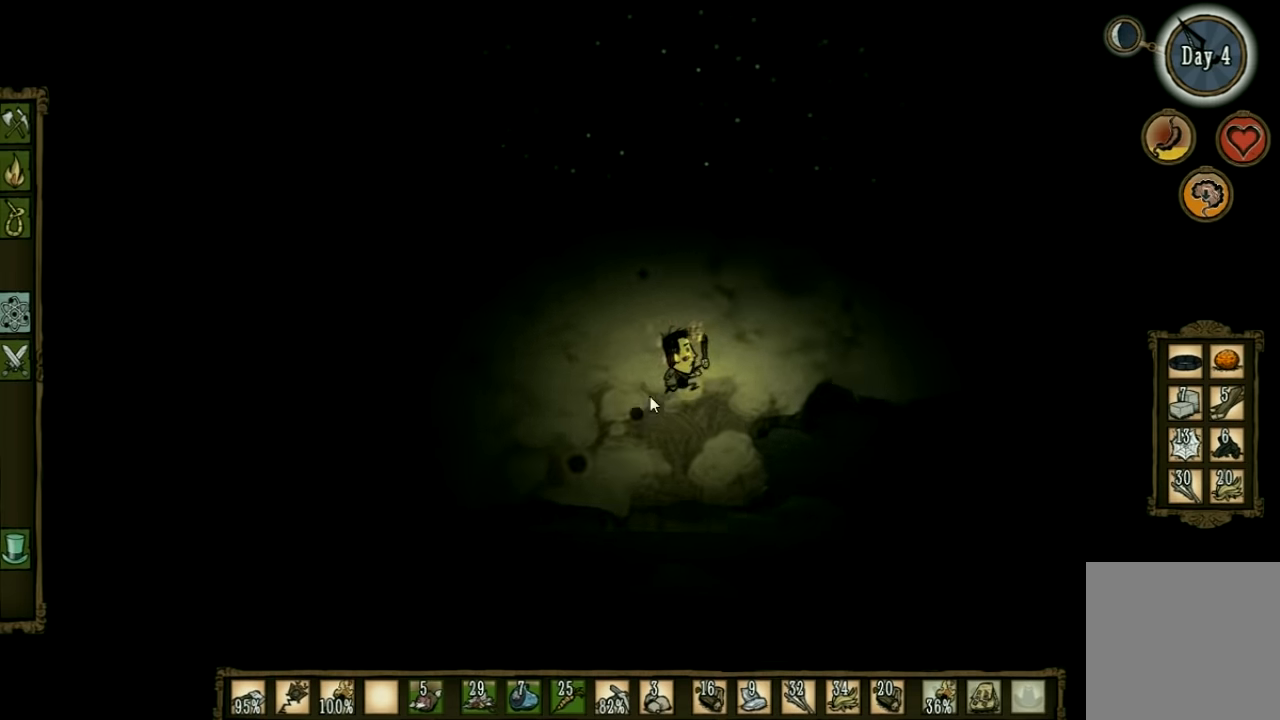
{"keys": ["d", "w"], "events": [[33, "w", "down"]]}
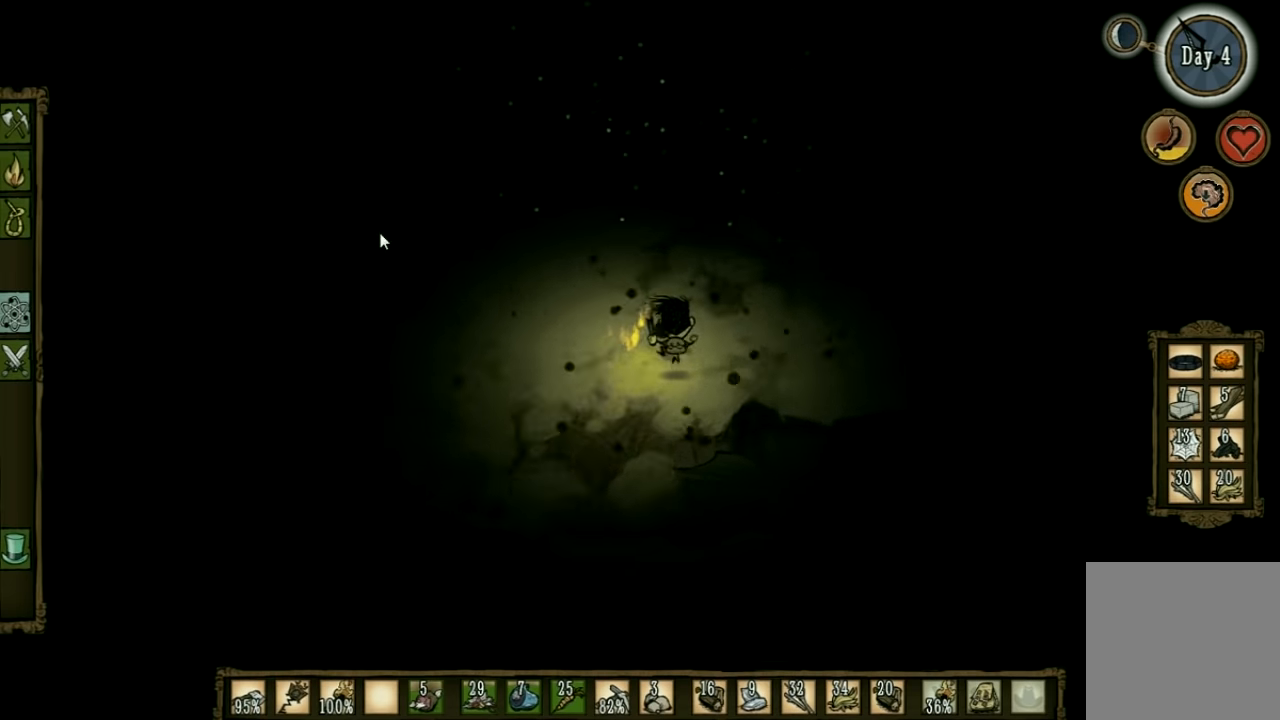
{"keys": ["d", "w"], "events": []}
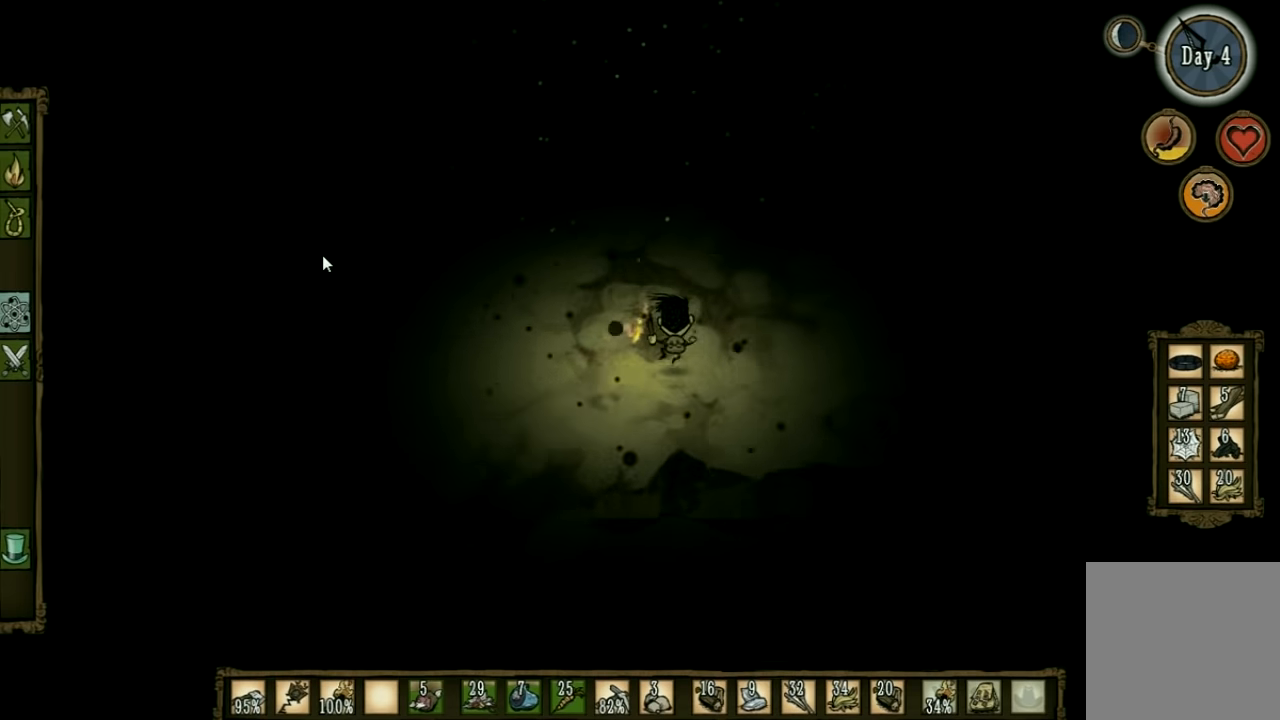
{"keys": ["d", "w"], "events": []}
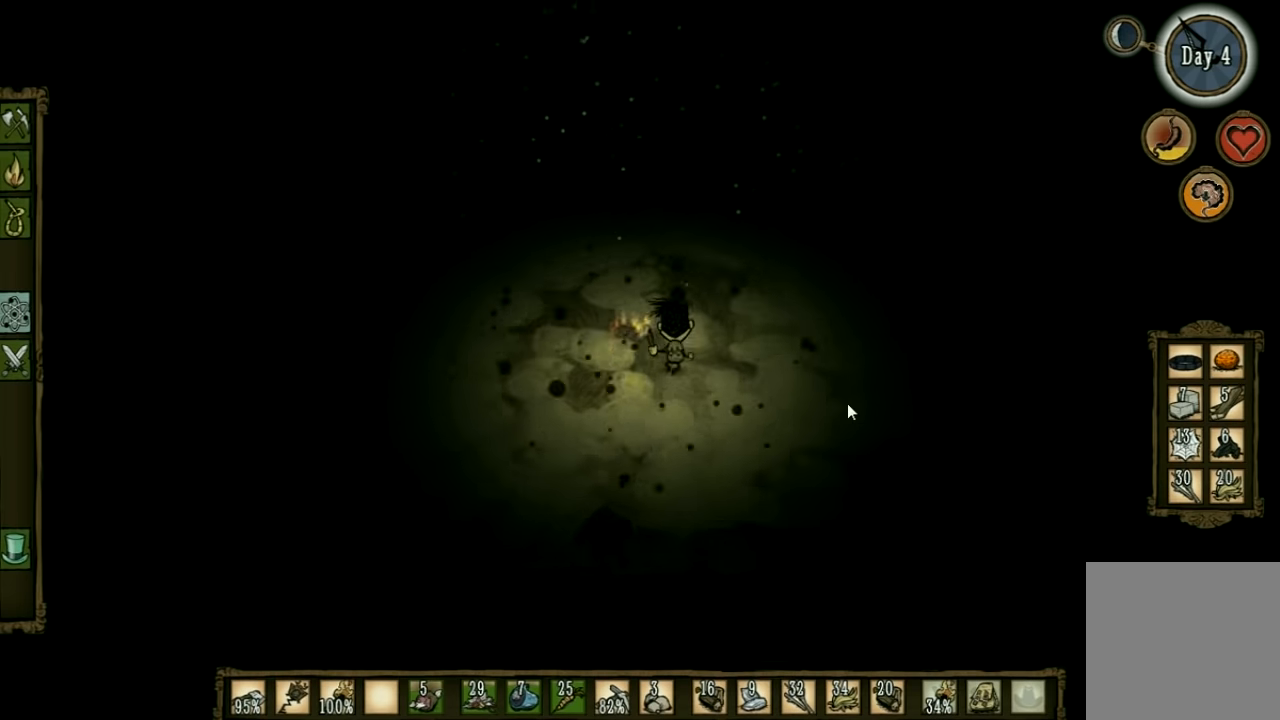
{"keys": ["d", "w"], "events": []}
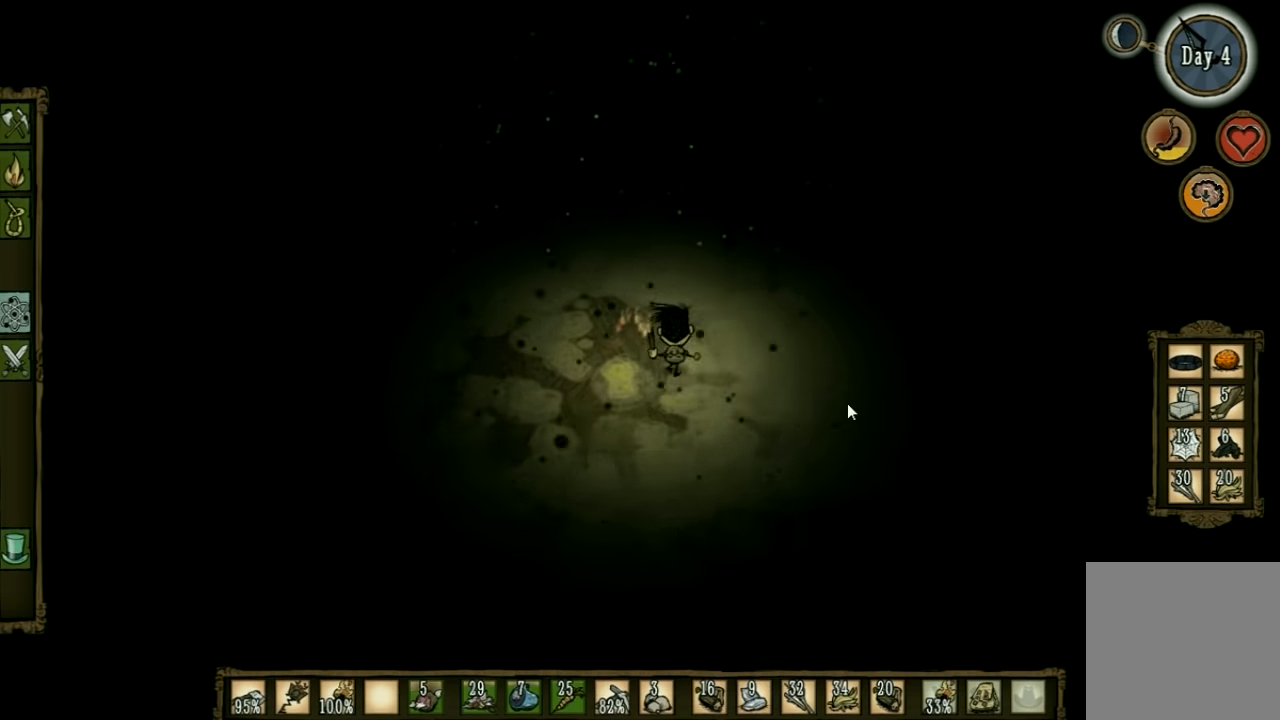
{"keys": ["d", "w"], "events": []}
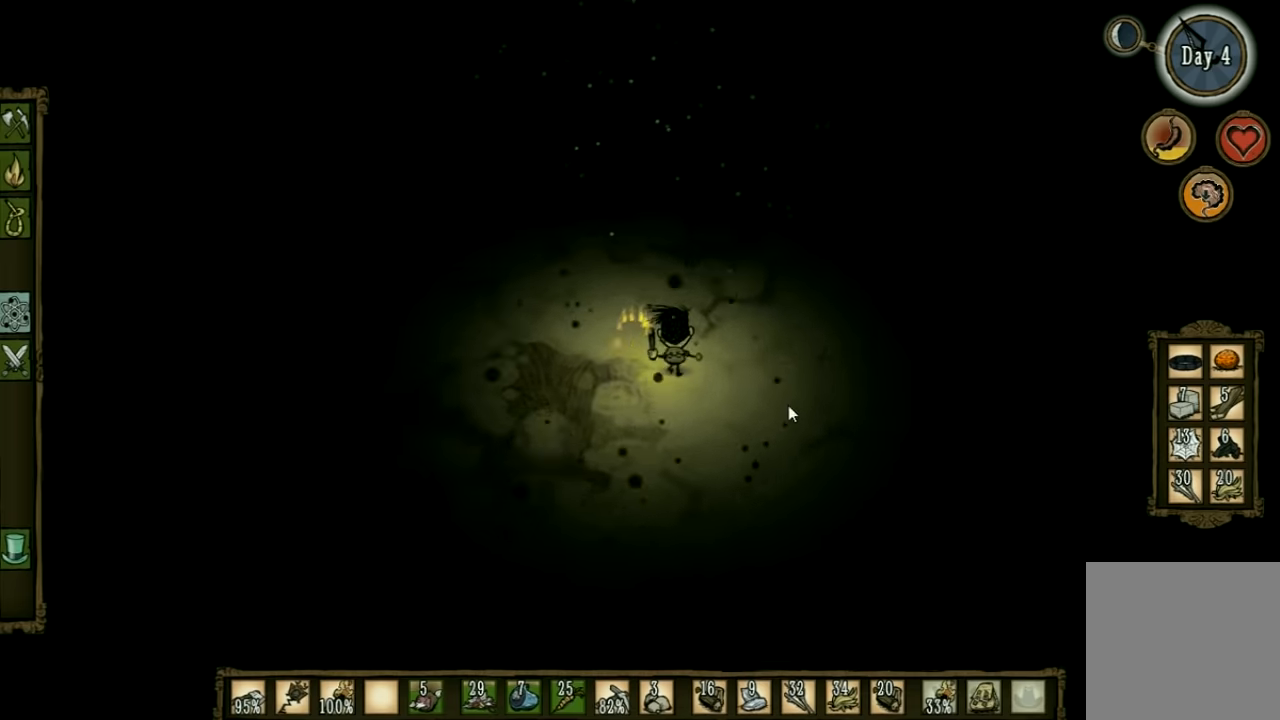
{"keys": ["w"], "events": [[234, "d", "up"]]}
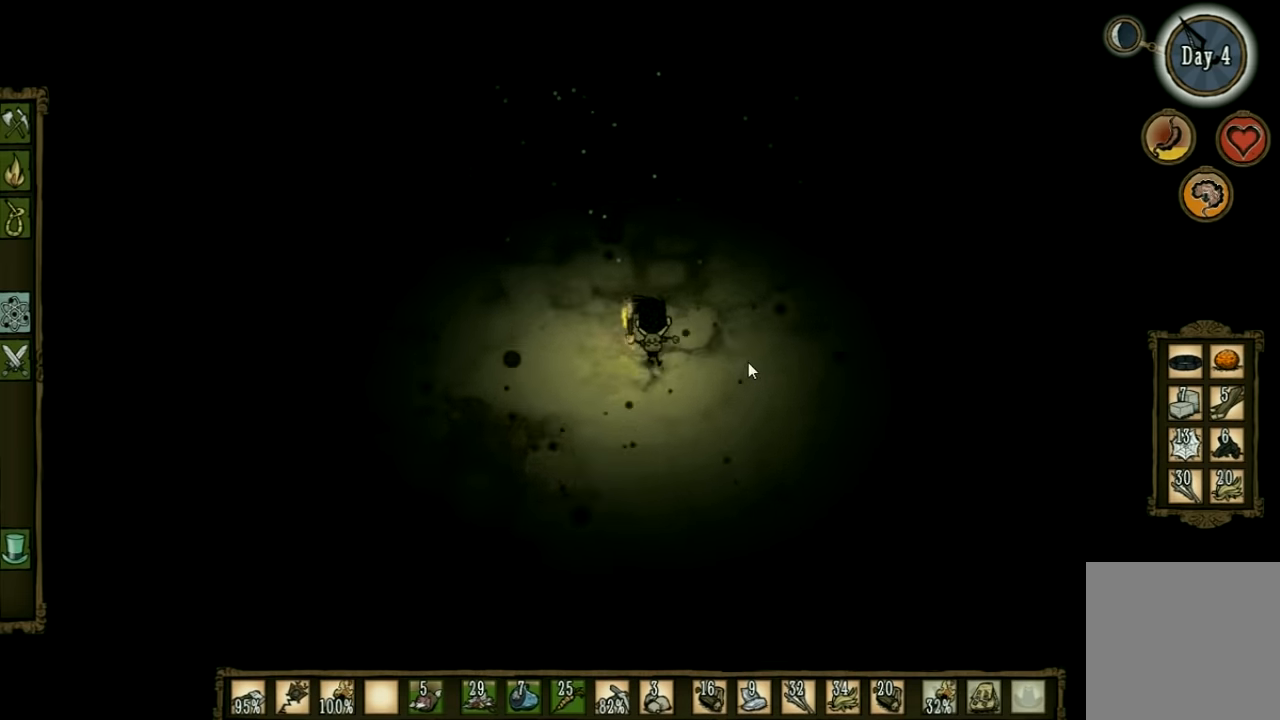
{"keys": ["w"], "events": []}
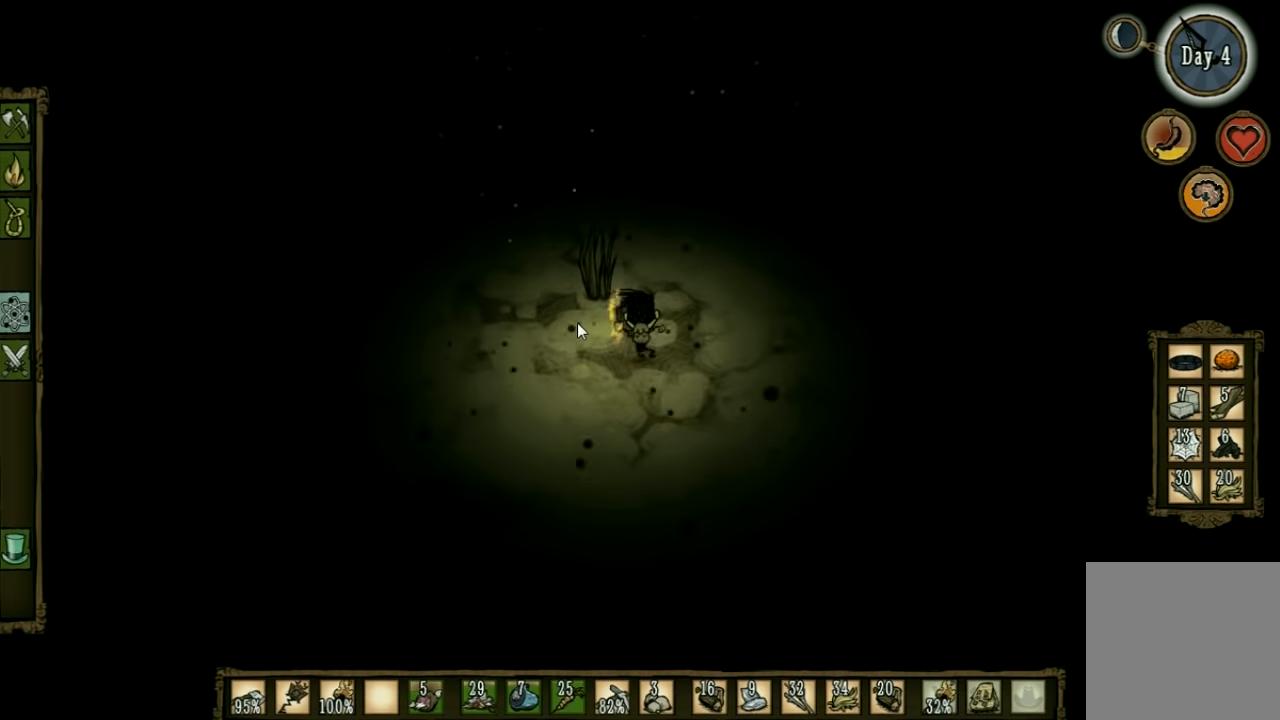
{"keys": [], "events": [[367, "w", "up"]]}
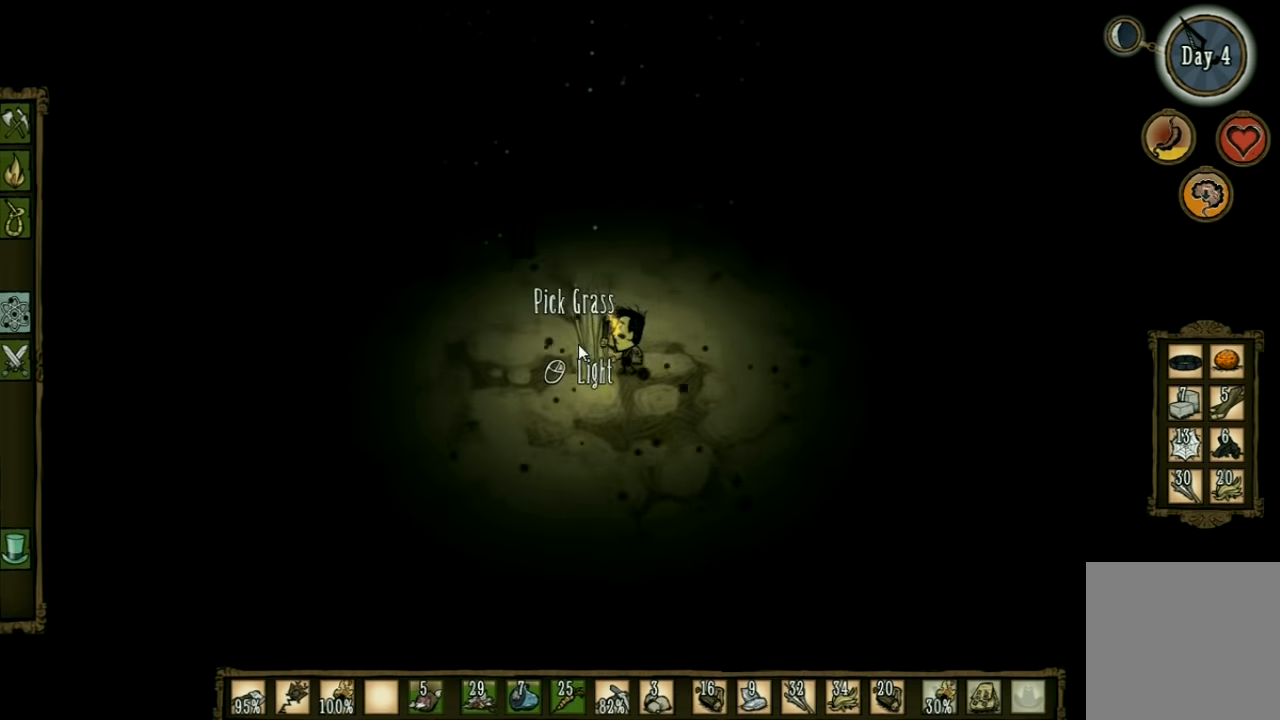
{"keys": [], "events": []}
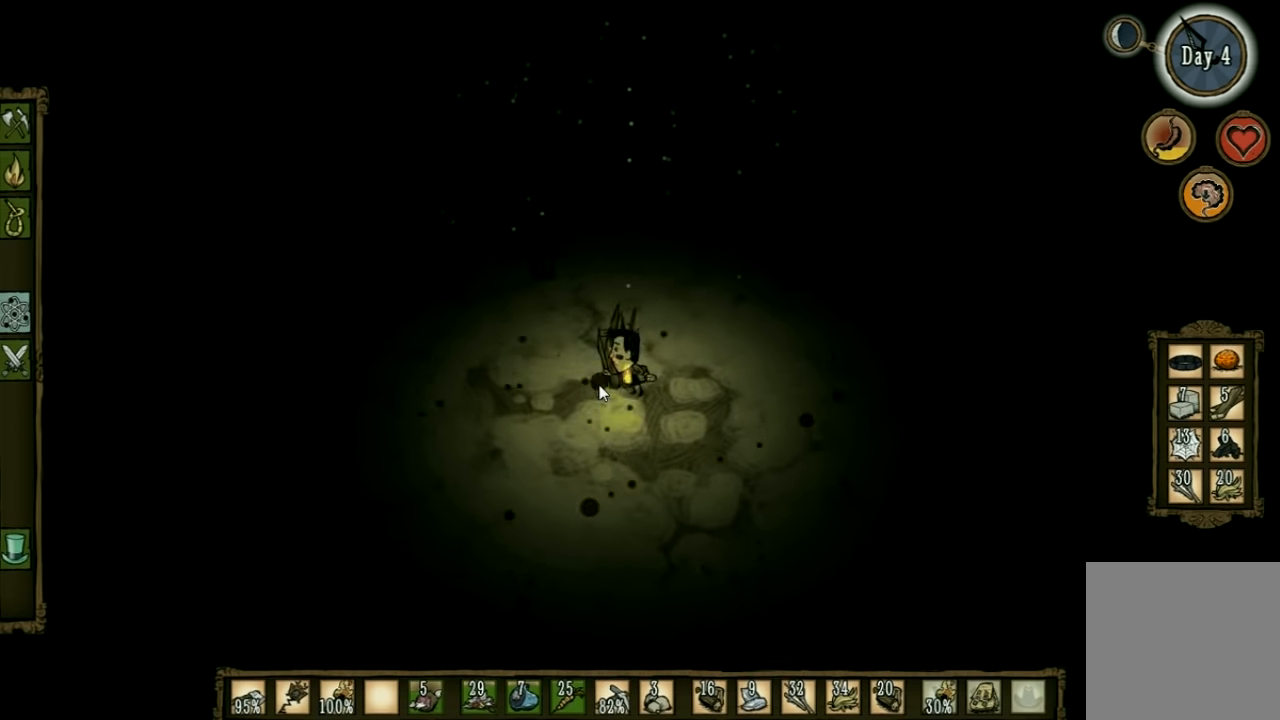
{"keys": ["w"], "events": [[267, "shift", "down"], [334, "d", "down"], [334, "w", "down"], [367, "shift", "up"], [434, "d", "up"]]}
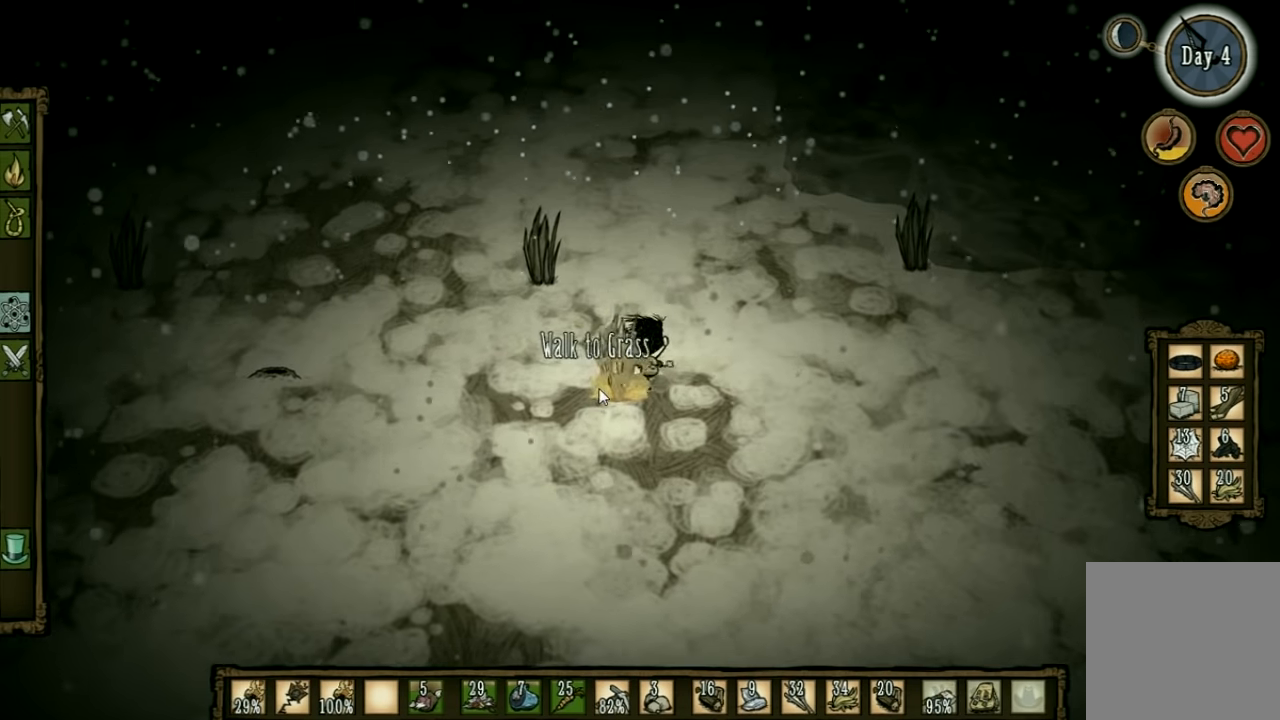
{"keys": ["w"], "events": []}
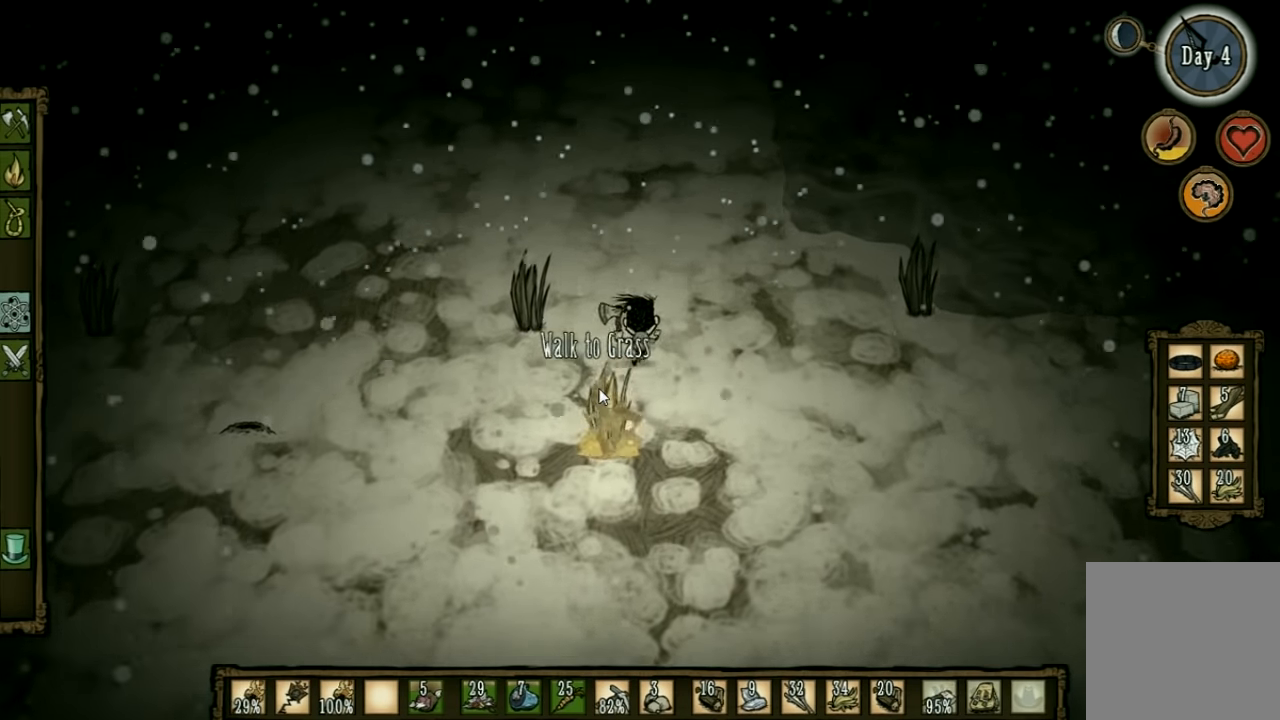
{"keys": [], "events": [[134, "e", "down"], [234, "w", "up"], [300, "e", "up"]]}
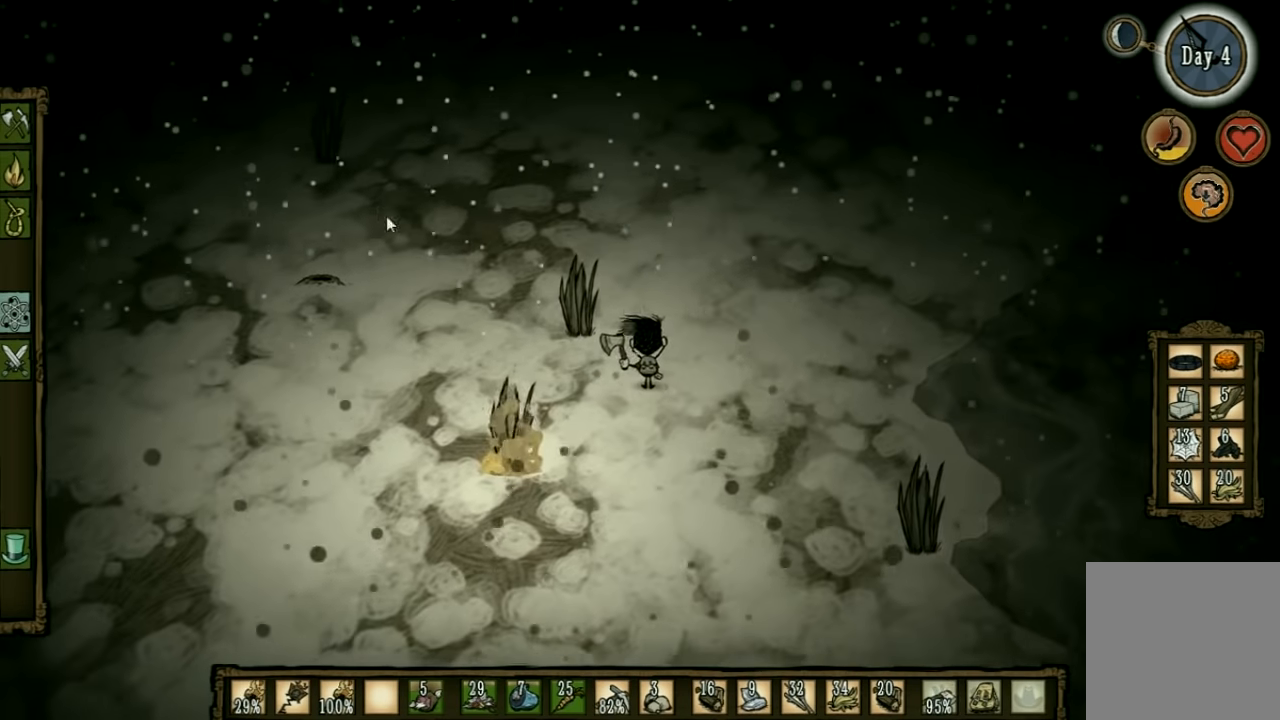
{"keys": [], "events": []}
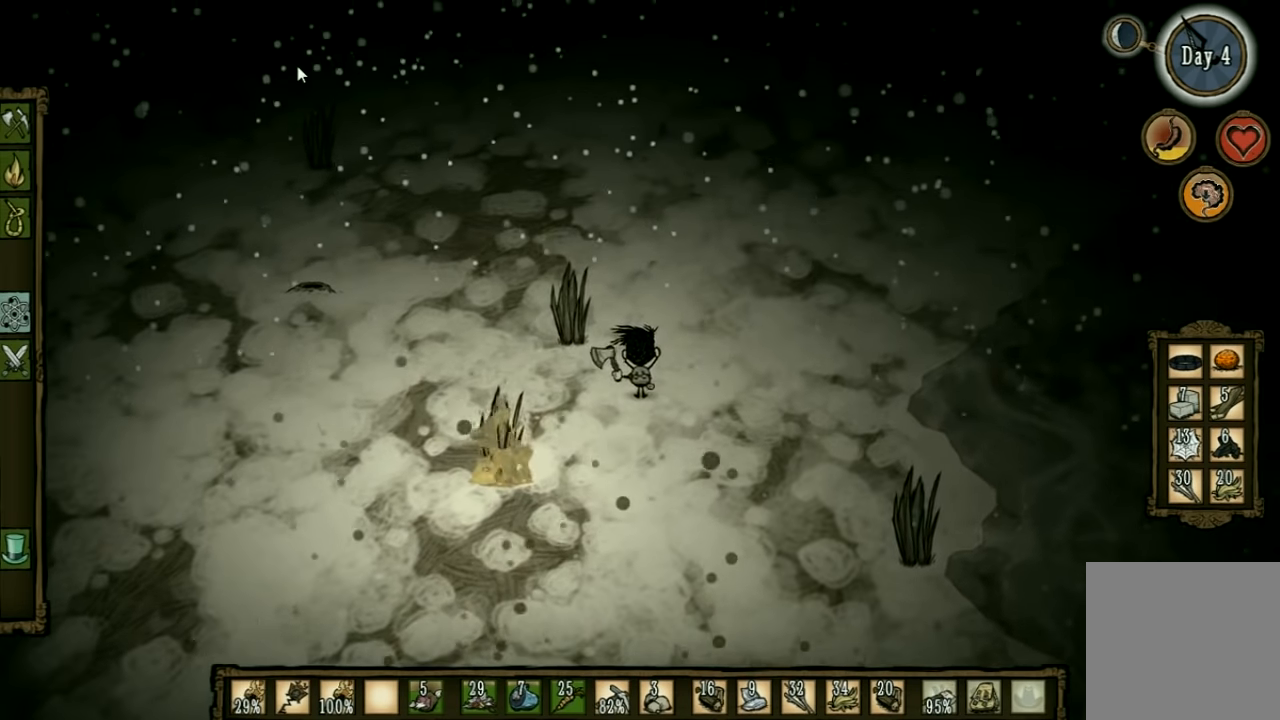
{"keys": [], "events": [[34, "q", "down"], [134, "q", "up"]]}
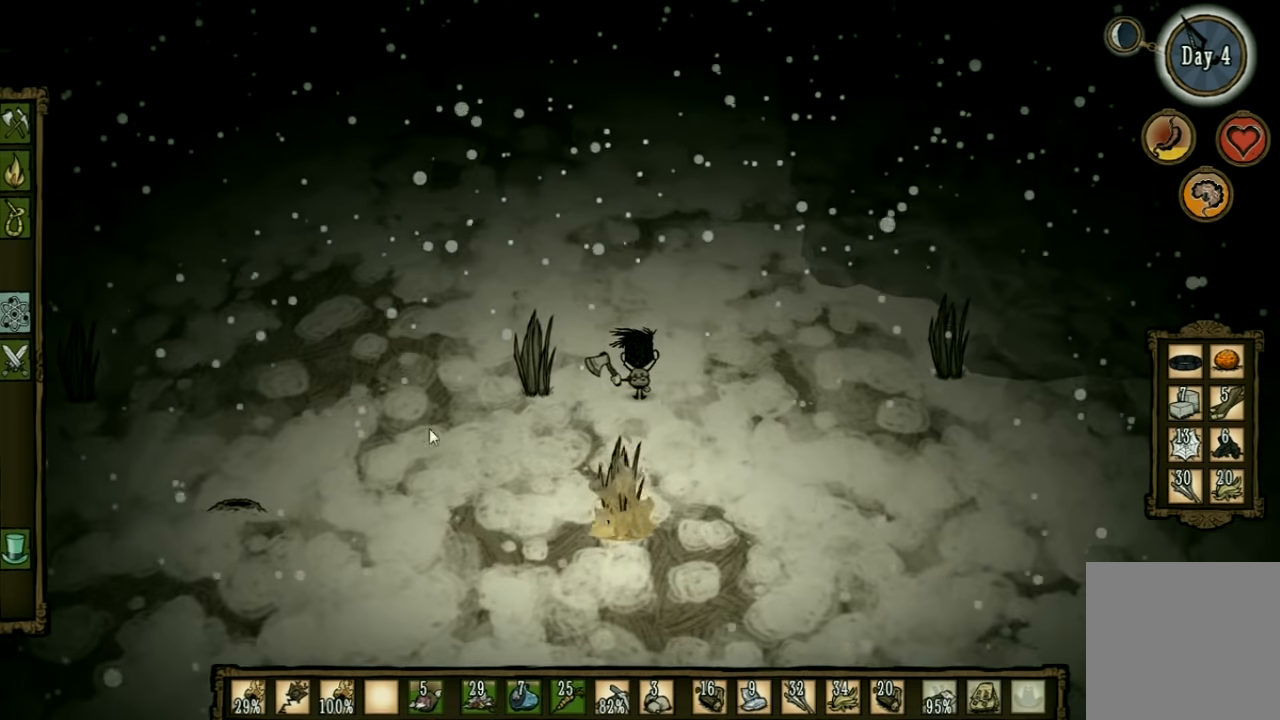
{"keys": [], "events": []}
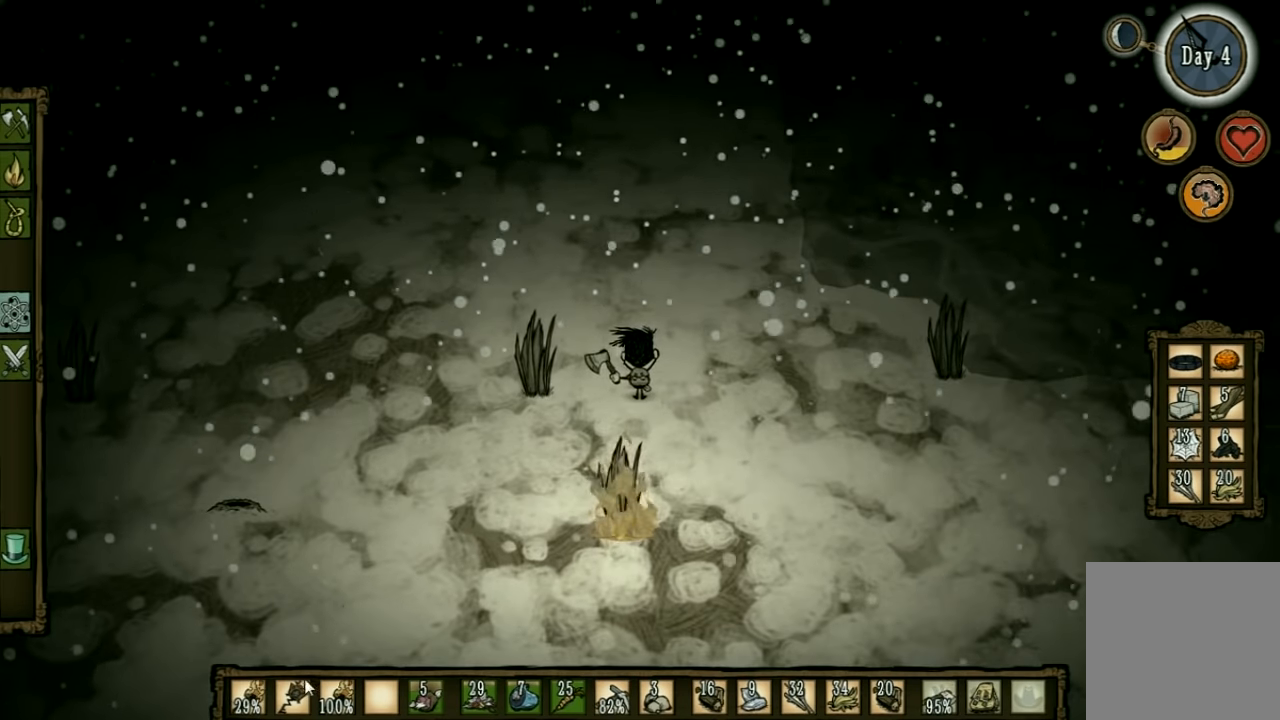
{"keys": [], "events": []}
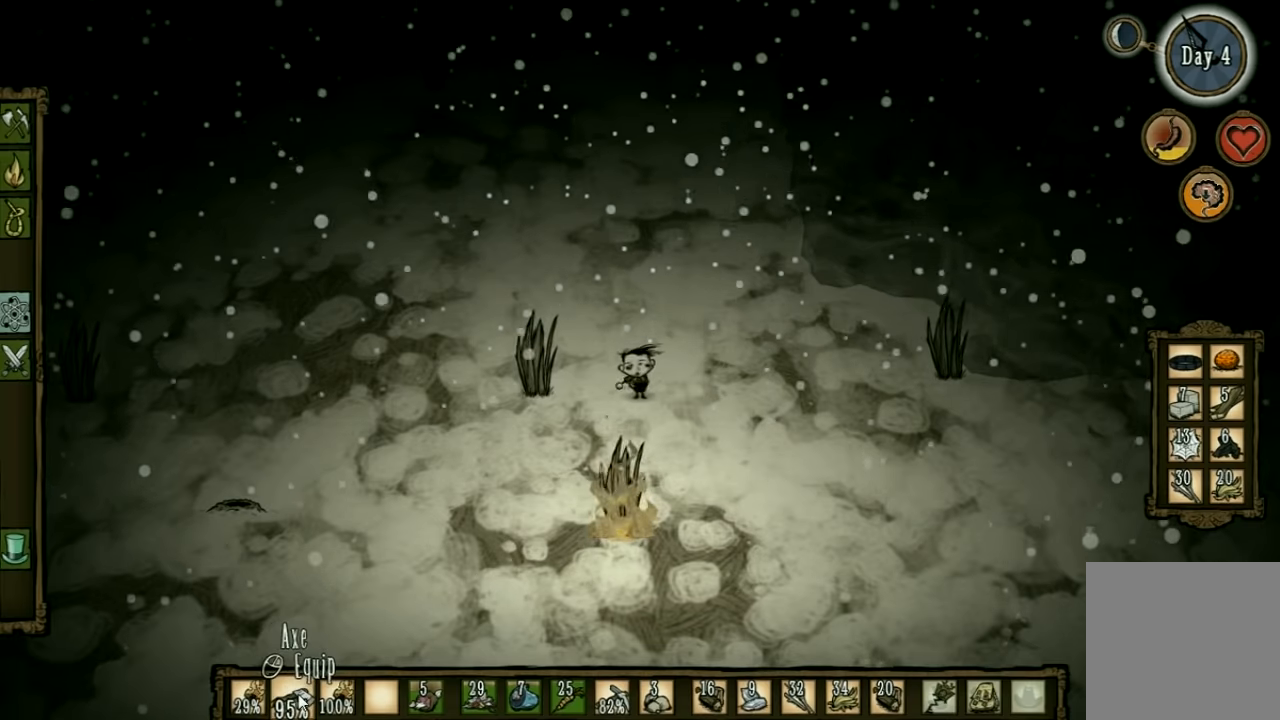
{"keys": [], "events": [[333, "s", "down"], [467, "s", "up"]]}
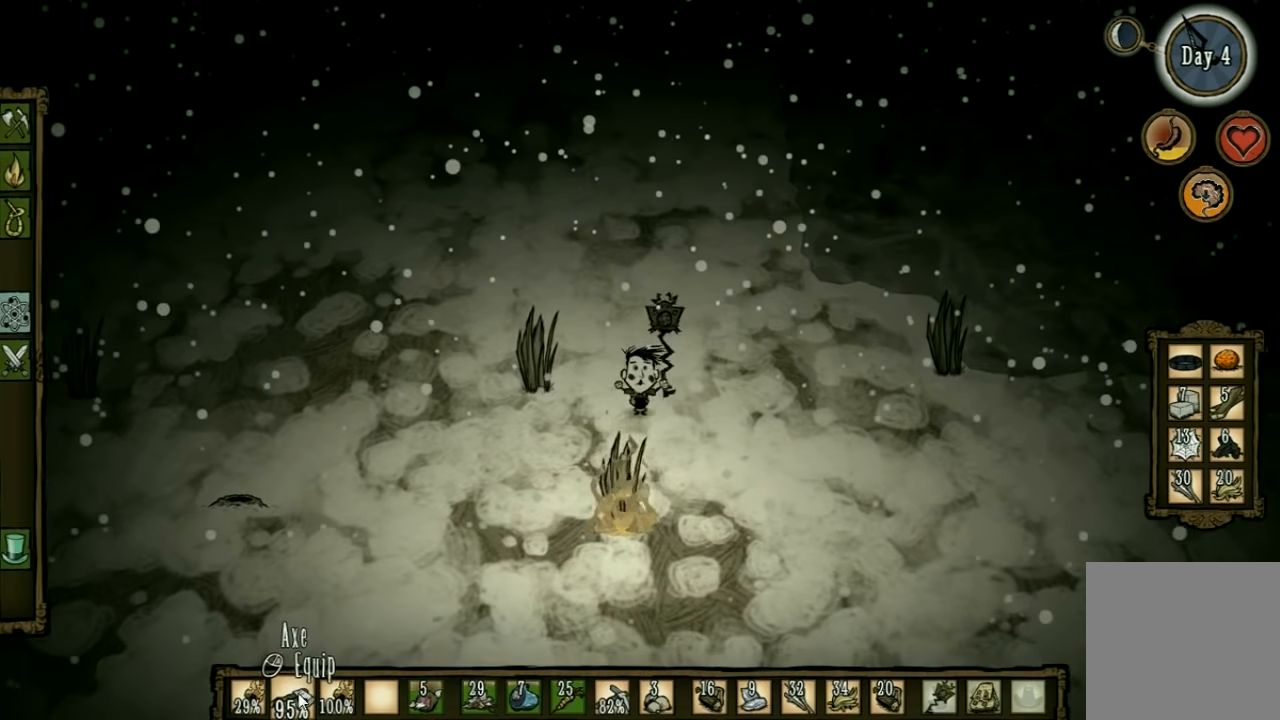
{"keys": [], "events": []}
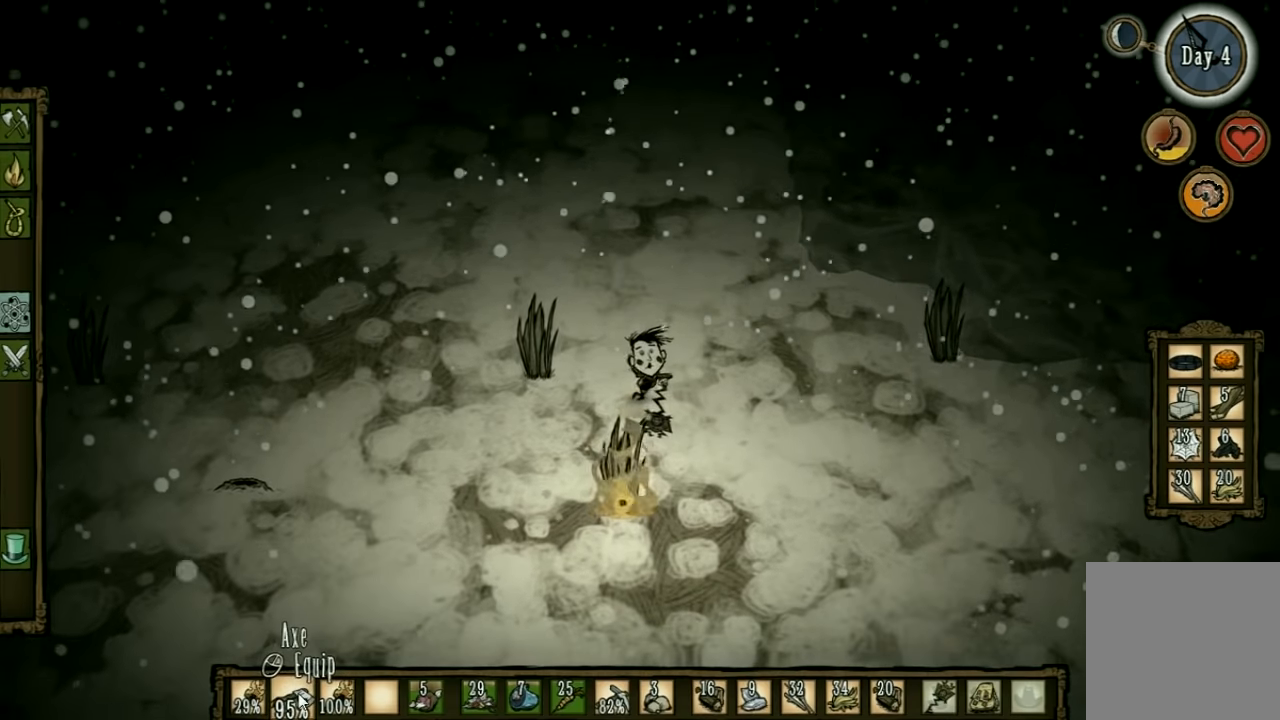
{"keys": ["s"], "events": [[400, "s", "down"]]}
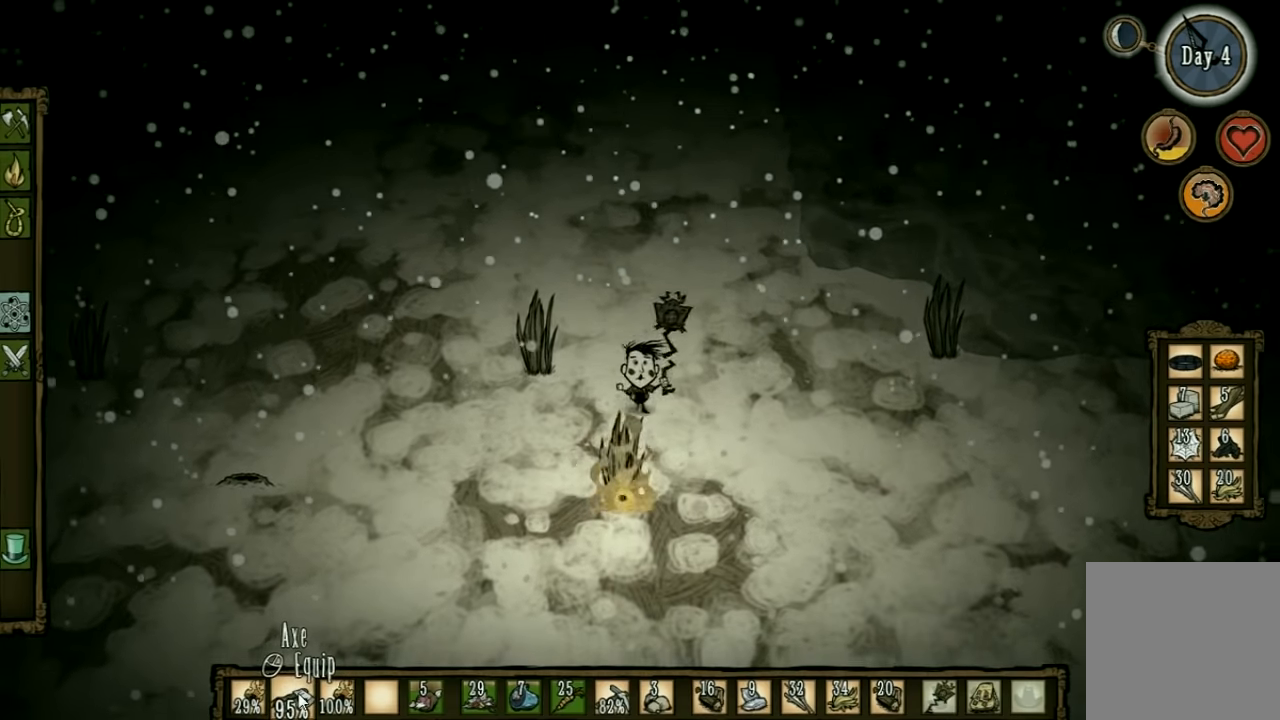
{"keys": [], "events": [[33, "s", "up"]]}
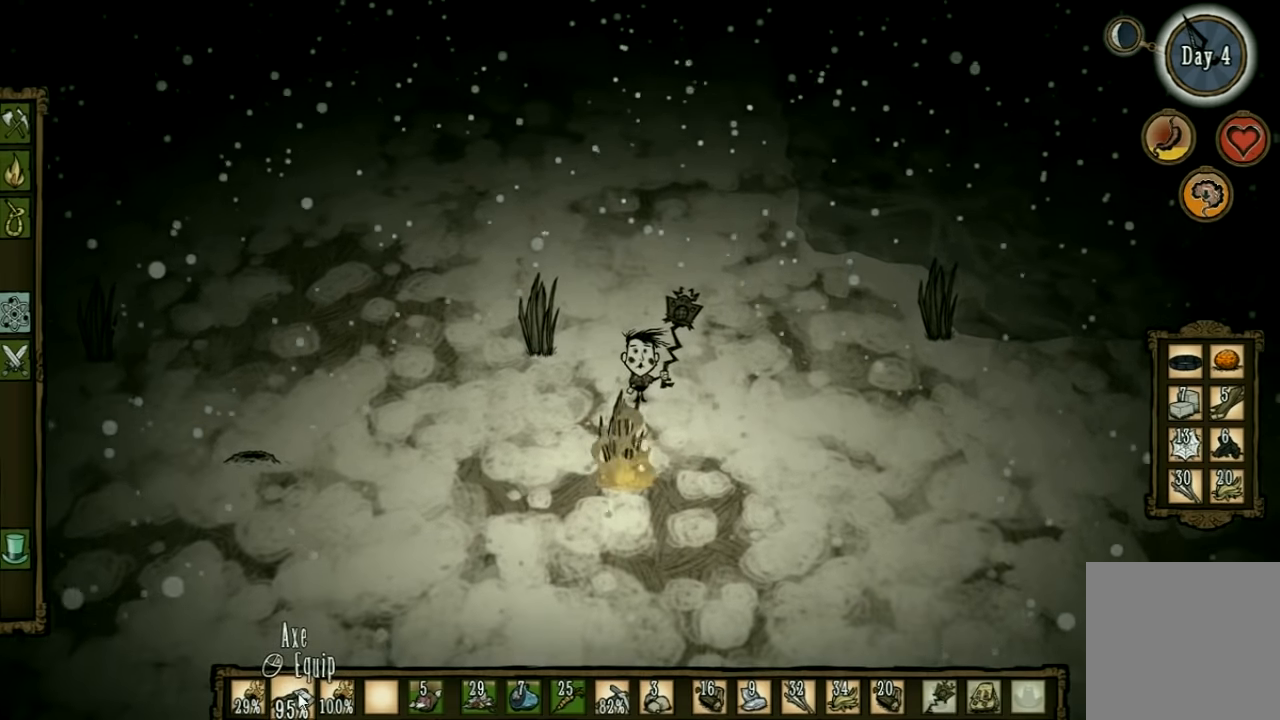
{"keys": [], "events": [[400, "w", "down"], [467, "w", "up"]]}
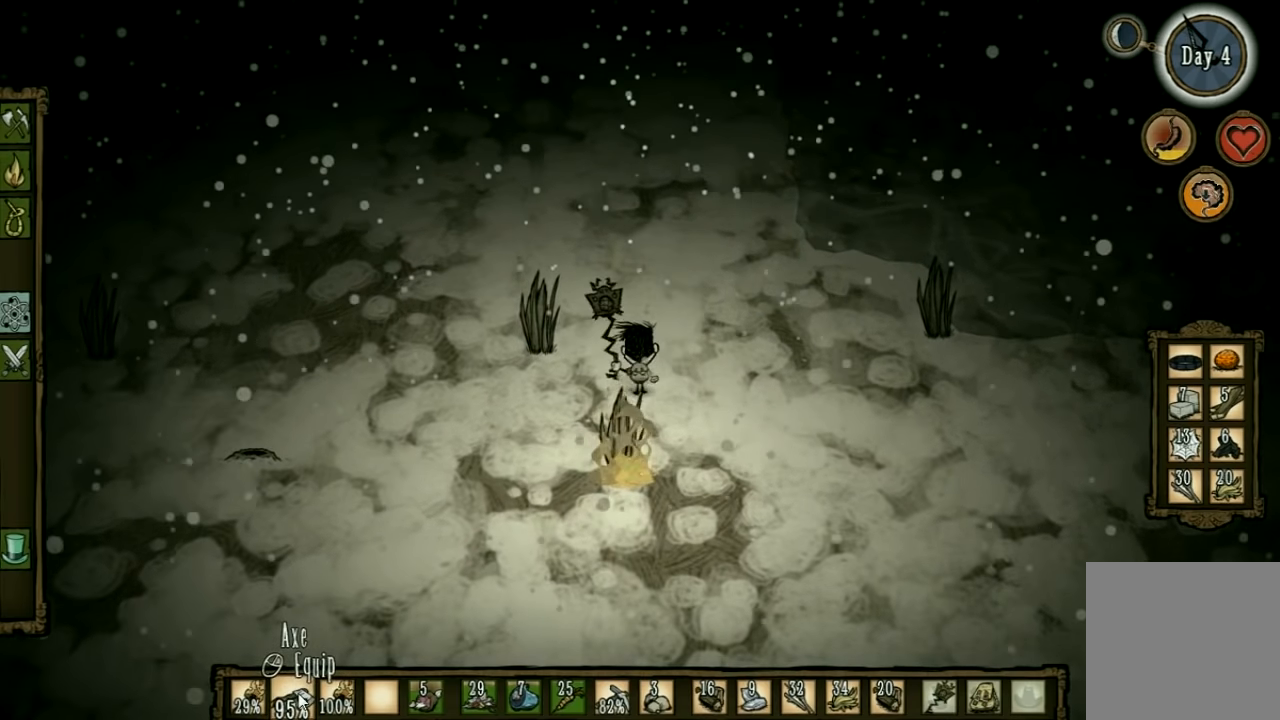
{"keys": [], "events": []}
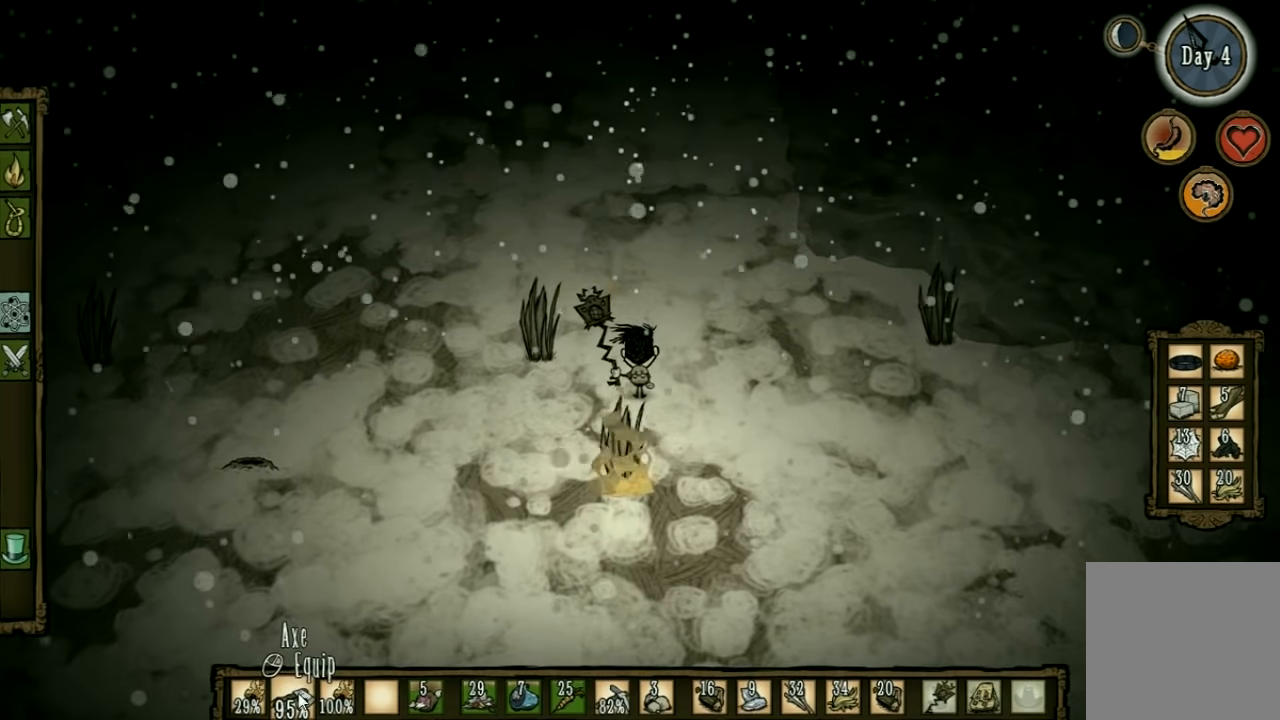
{"keys": [], "events": []}
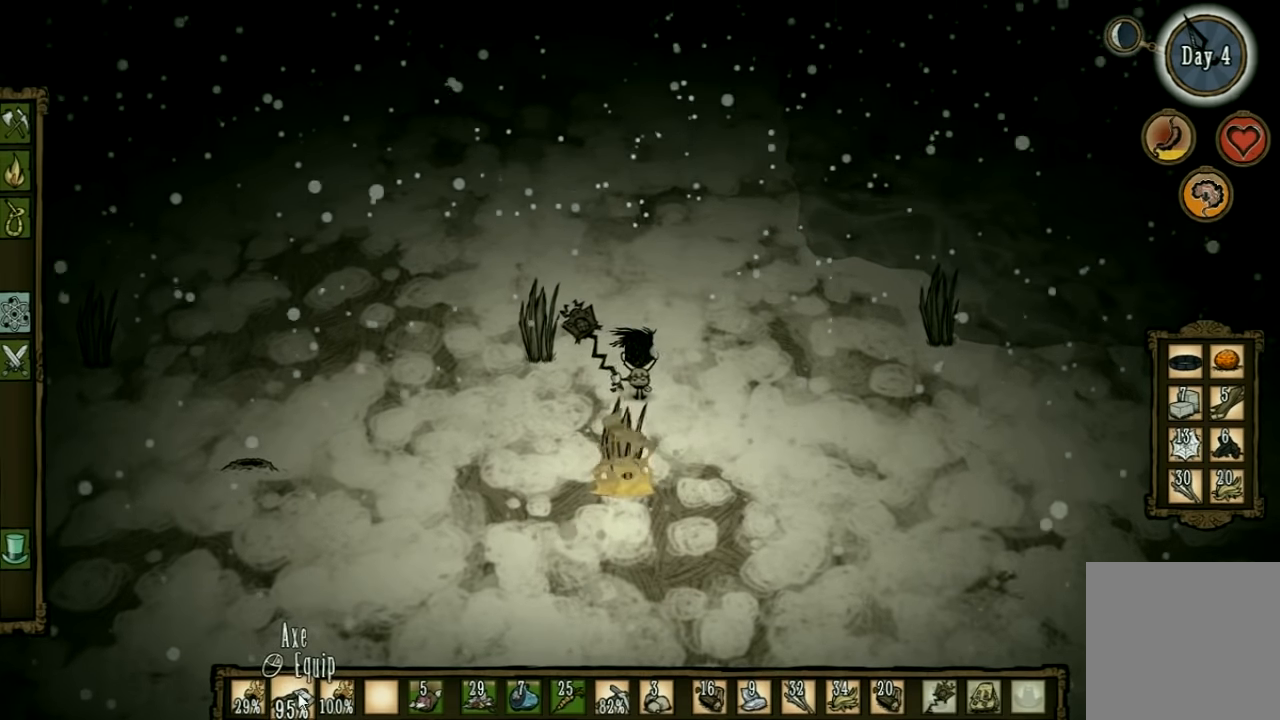
{"keys": [], "events": []}
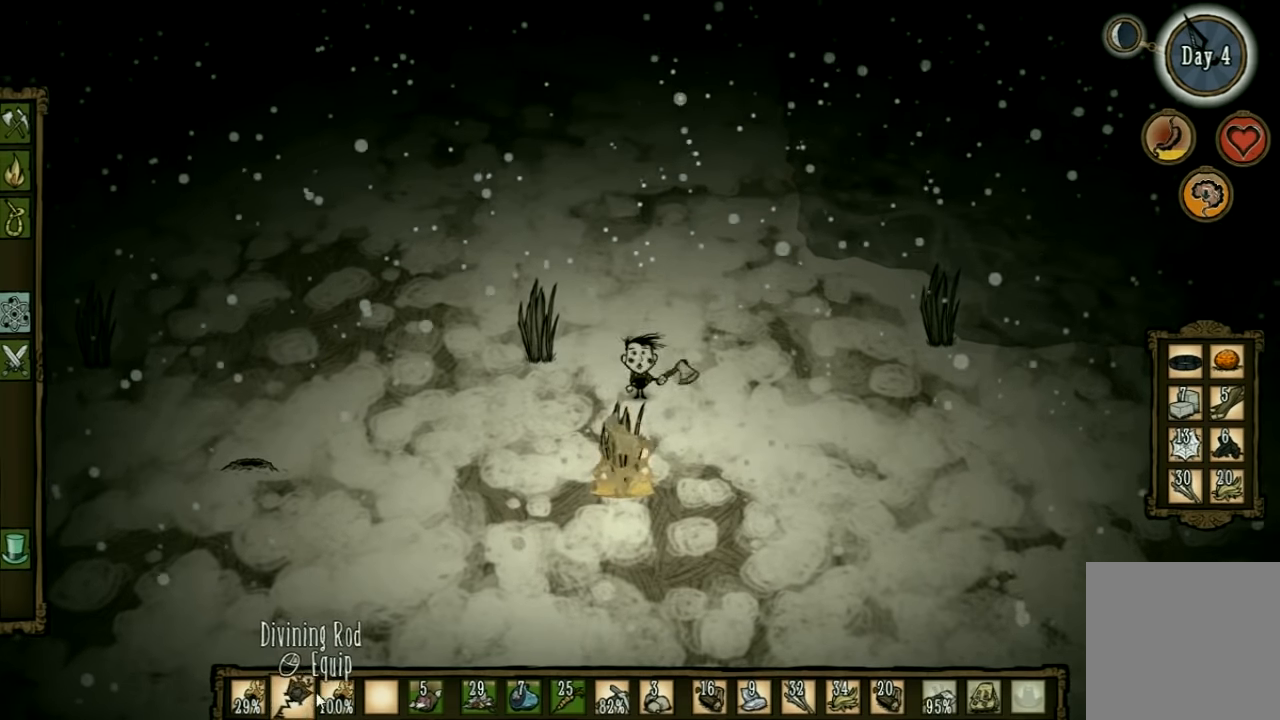
{"keys": [], "events": [[367, "d", "down"], [500, "d", "up"]]}
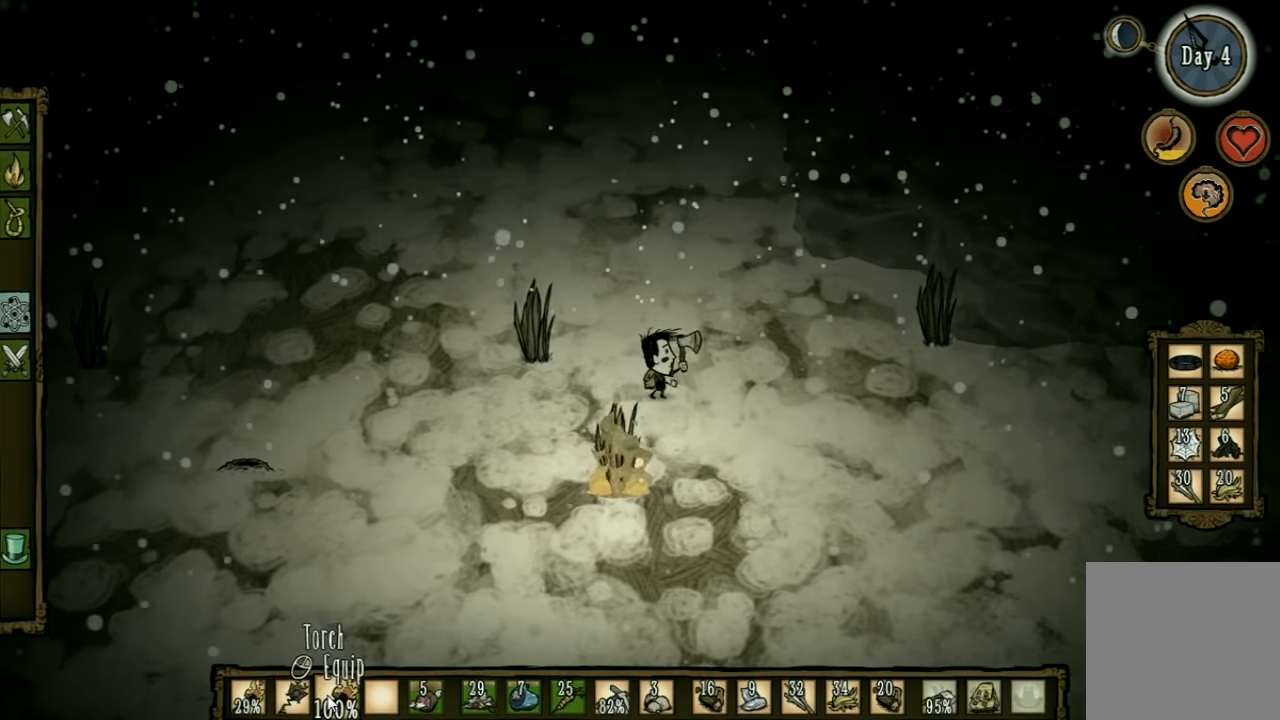
{"keys": [], "events": [[267, "tab", "down"], [367, "tab", "up"]]}
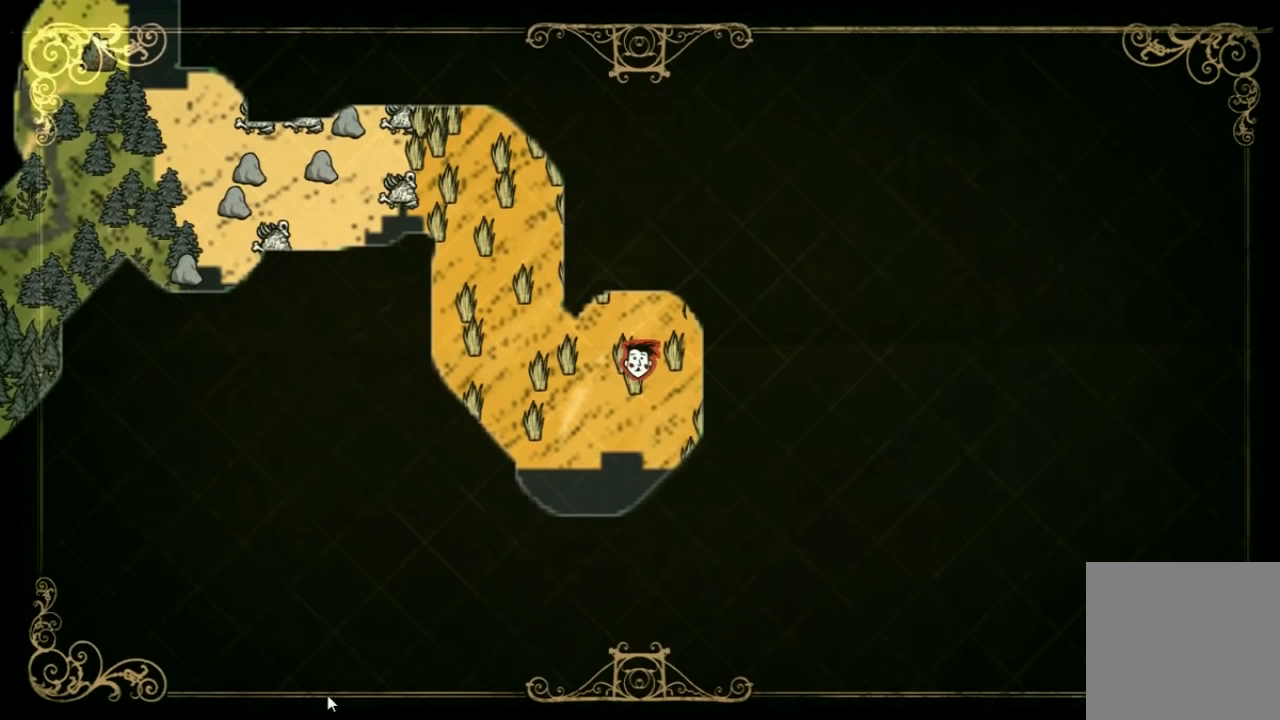
{"keys": [], "events": []}
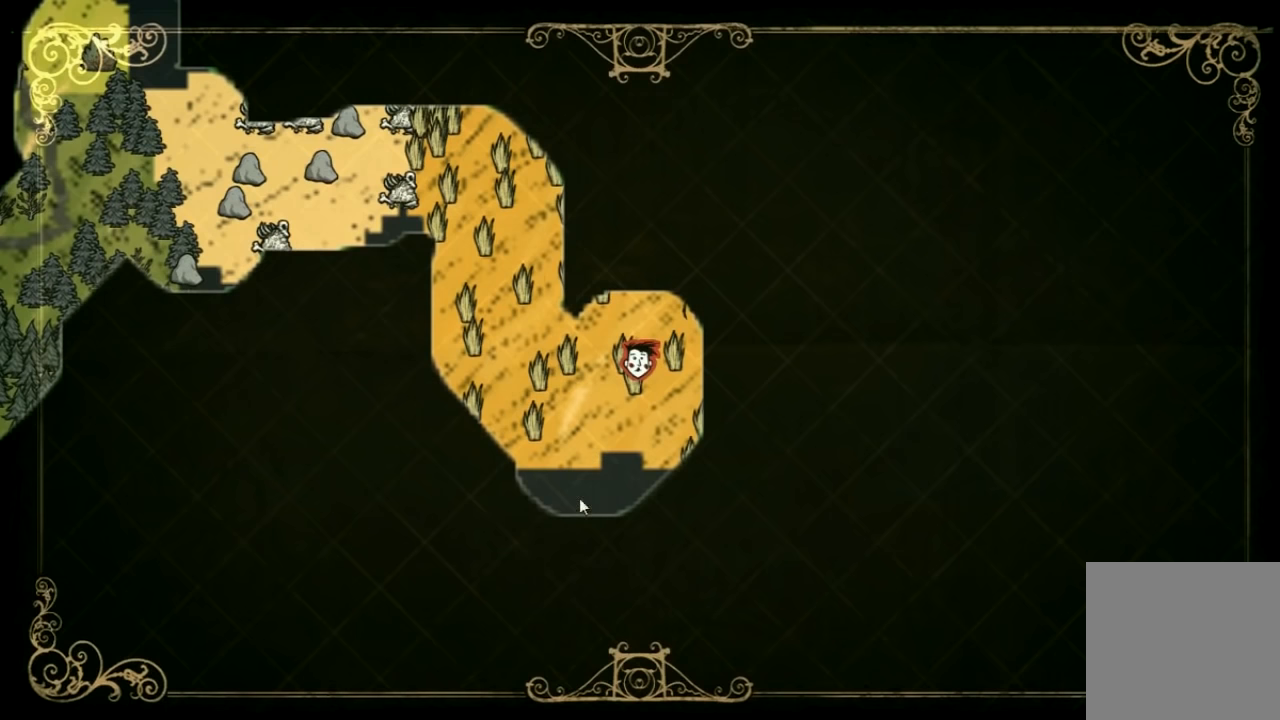
{"keys": [], "events": []}
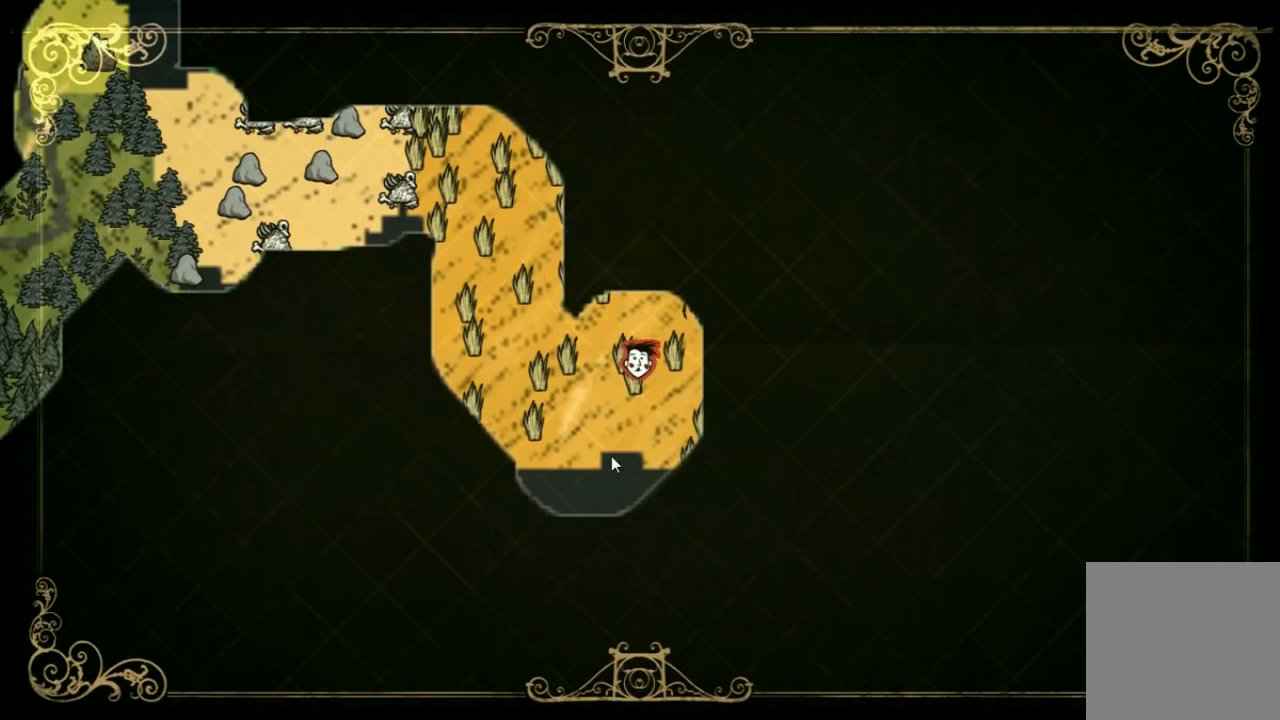
{"keys": ["tab", "w"], "events": [[367, "tab", "down"], [467, "w", "down"]]}